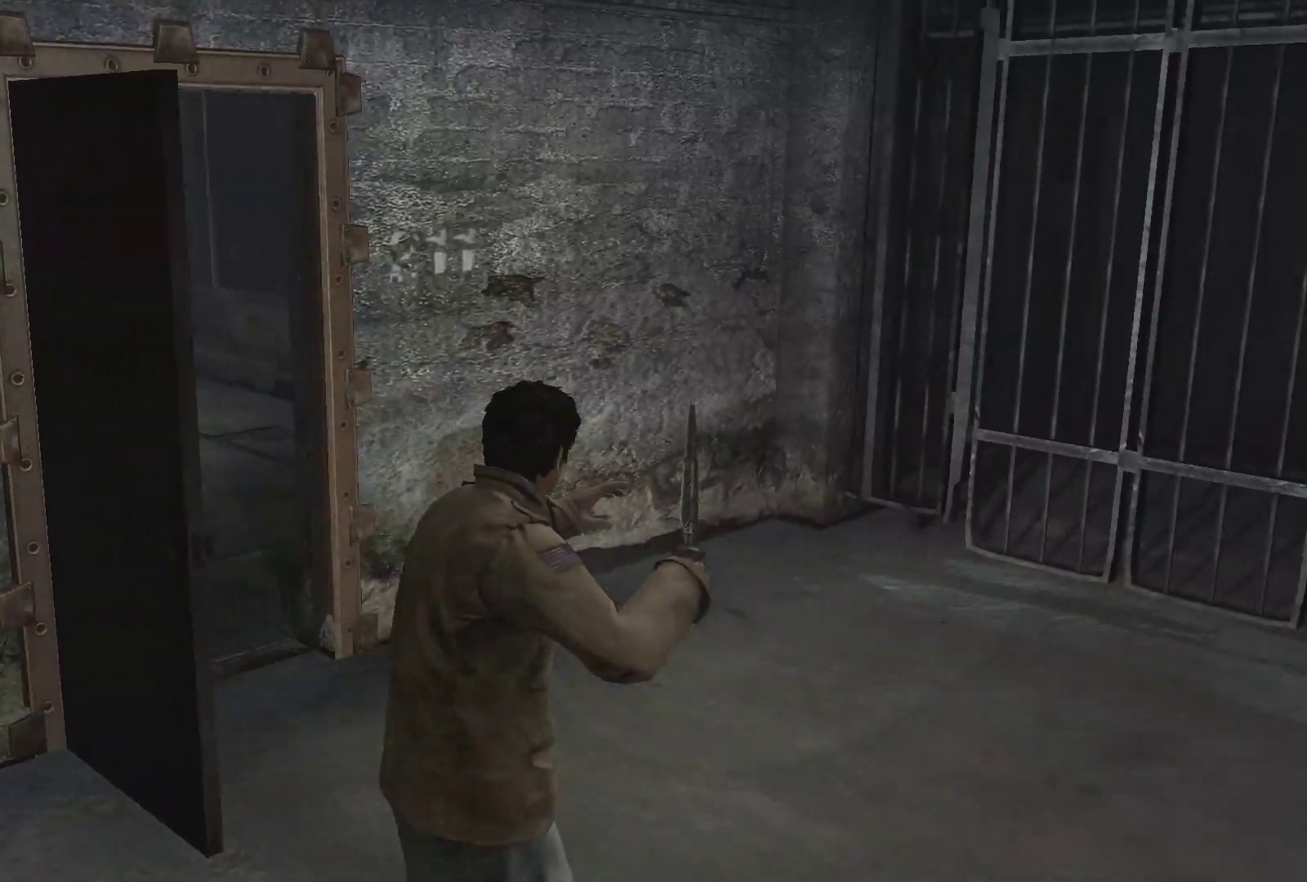
Gameplay with a controller (PlayStation layout); each line is a JSON object with the inputs held at the frame after it. "events" lists button and stick changes between this image and that frame as [ms after this image, input, new state], when the widget could be followed in between. Not read: L3 R3.
{"buttons": ["L2"], "left_stick": "right", "right_stick": "right", "events": [[200, "left_stick", "right"]]}
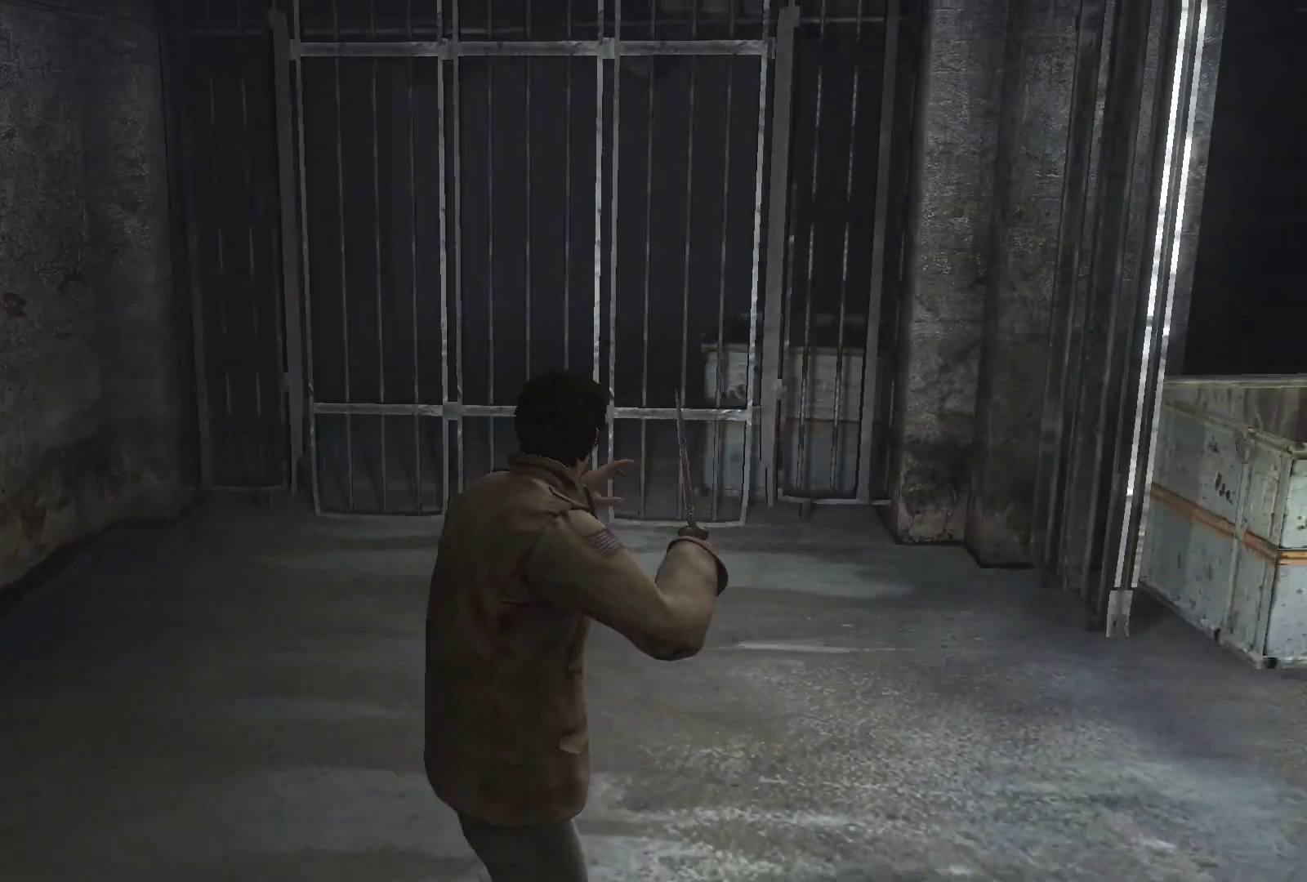
{"buttons": ["L2"], "left_stick": "up-right", "right_stick": "right", "events": [[167, "left_stick", "up-right"]]}
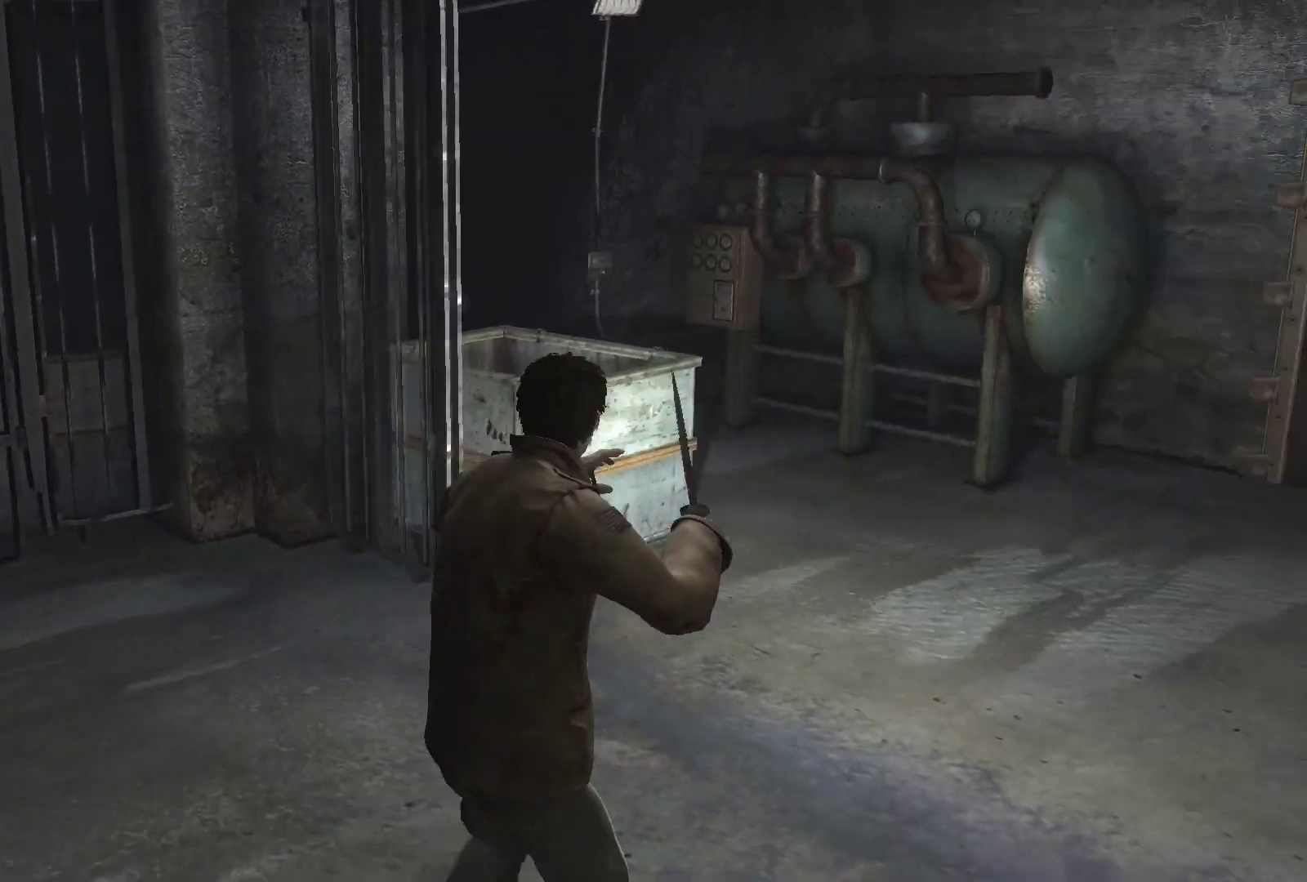
{"buttons": ["L2"], "left_stick": "up", "right_stick": "right", "events": [[100, "right_stick", "center"], [250, "left_stick", "up"], [267, "right_stick", "right"]]}
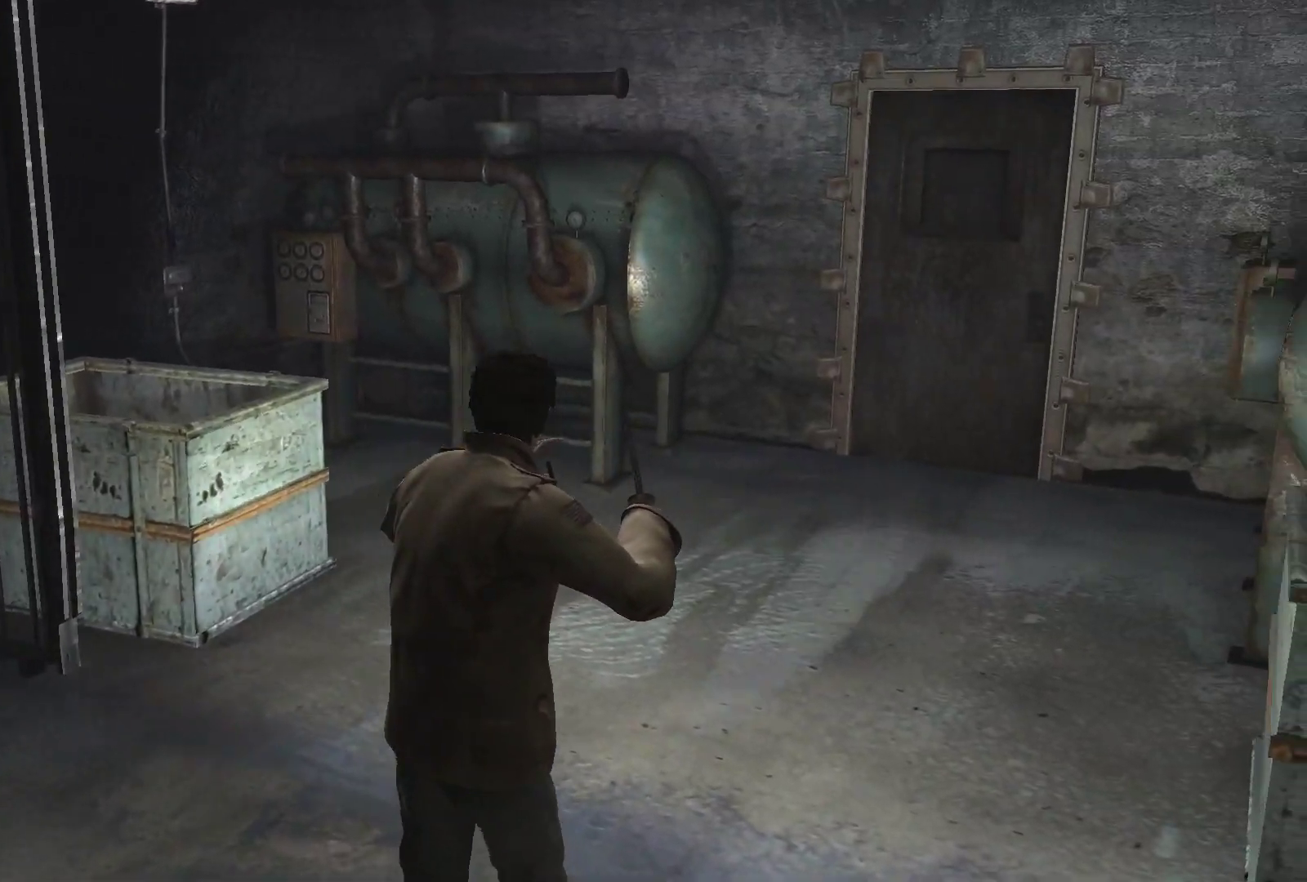
{"buttons": ["L2"], "left_stick": "up-left", "right_stick": "center", "events": [[333, "left_stick", "up-left"], [400, "right_stick", "center"]]}
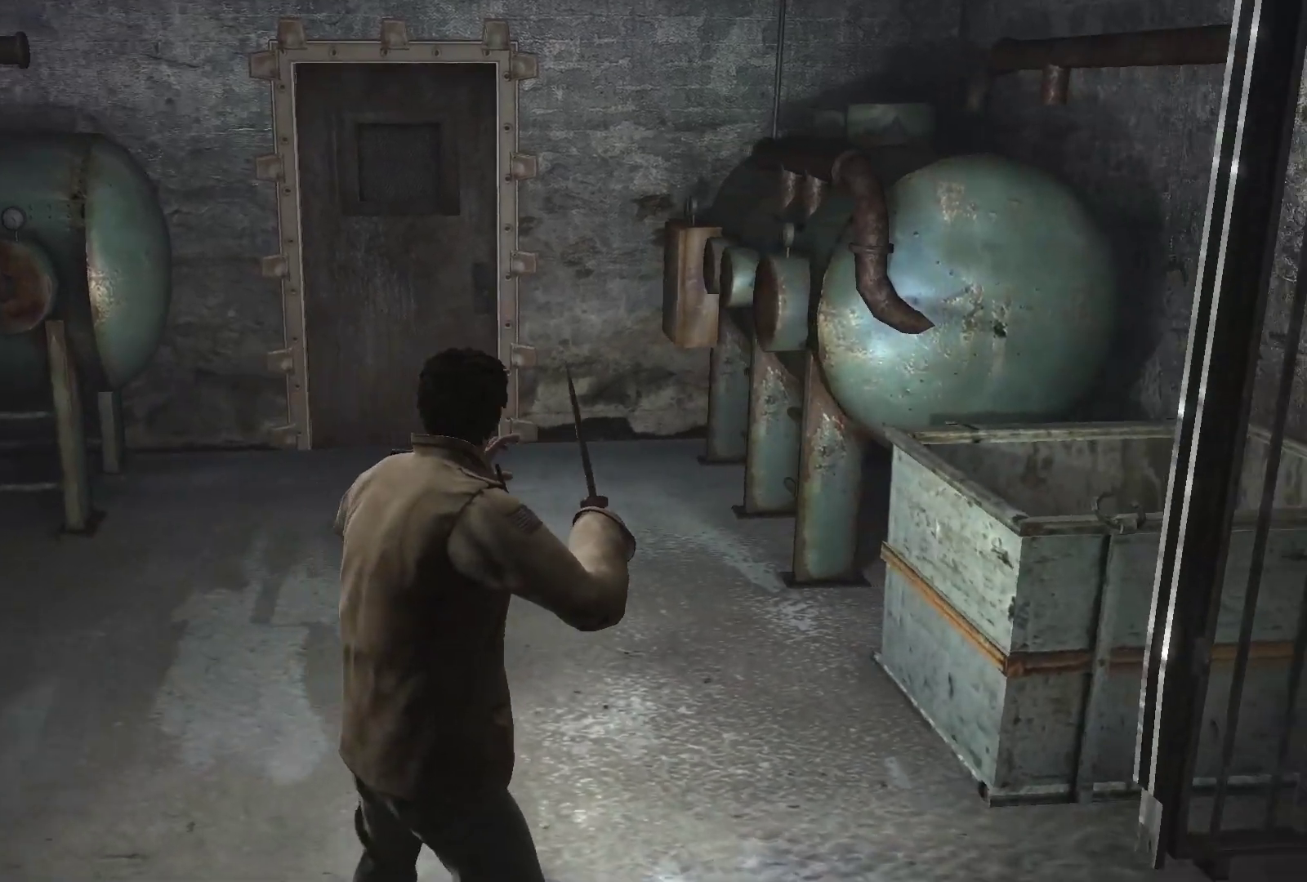
{"buttons": ["L2"], "left_stick": "up-right", "right_stick": "down", "events": [[150, "left_stick", "up"], [167, "right_stick", "down"], [283, "left_stick", "up-right"]]}
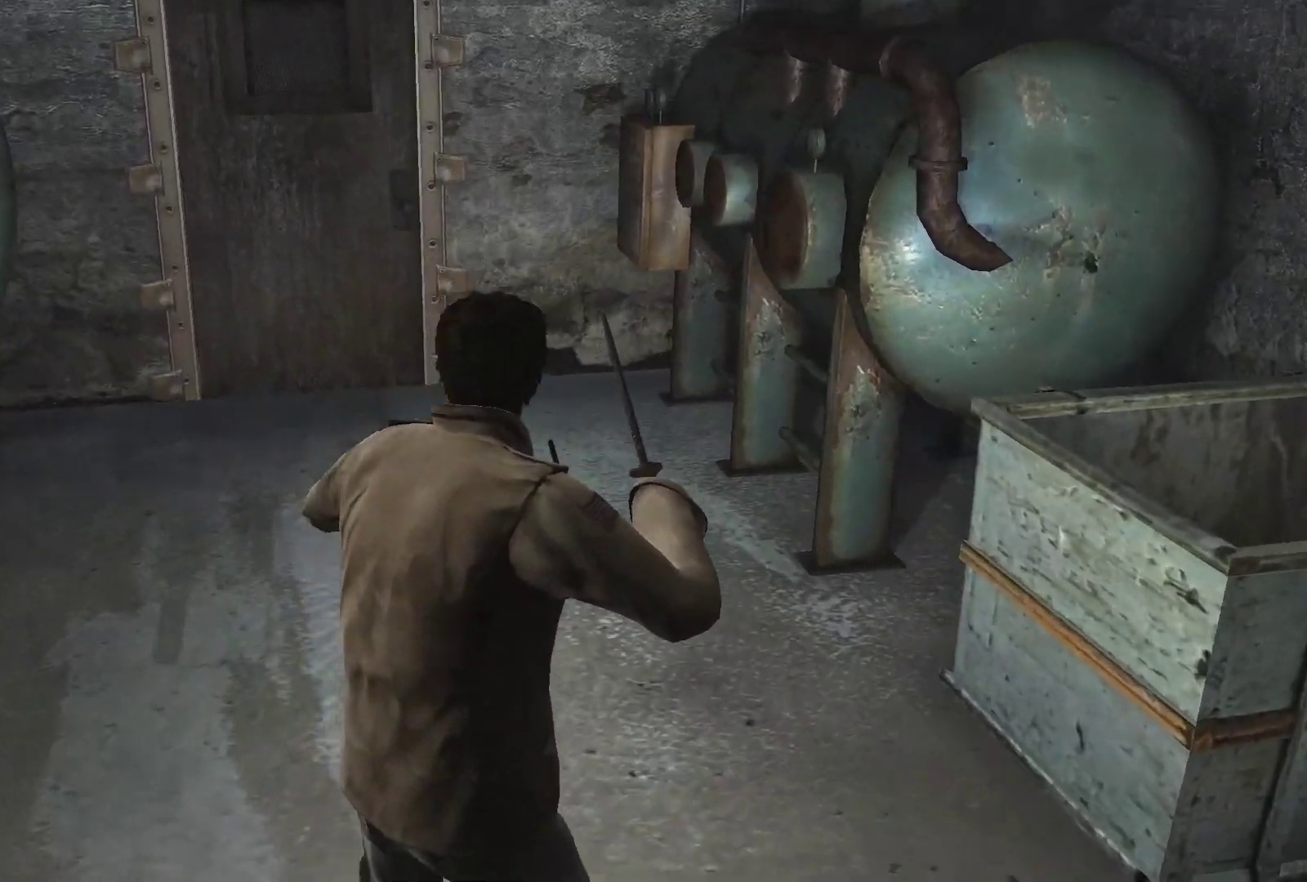
{"buttons": ["L2"], "left_stick": "up-right", "right_stick": "right", "events": [[200, "right_stick", "down-right"], [300, "right_stick", "right"], [400, "right_stick", "down-right"], [500, "right_stick", "right"]]}
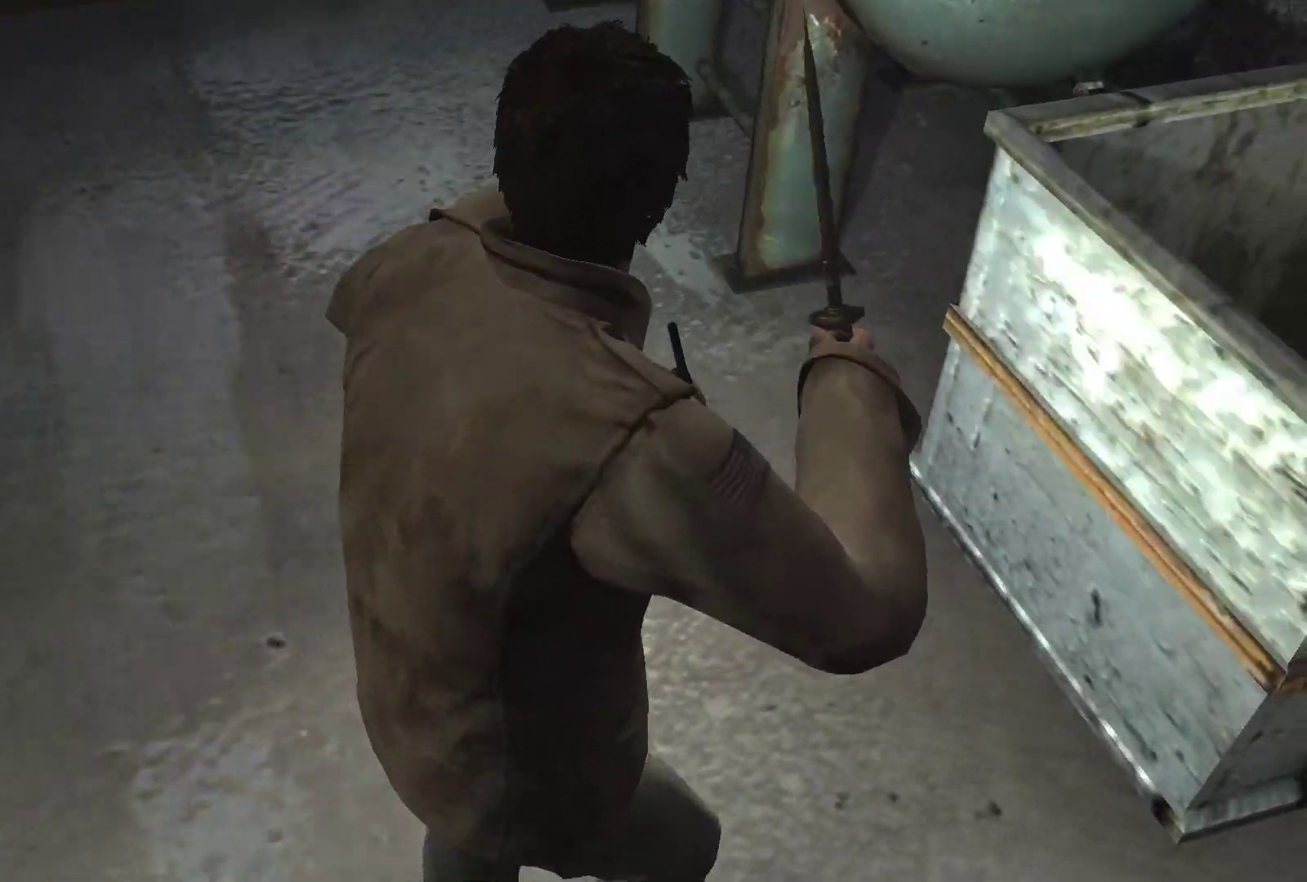
{"buttons": ["L2"], "left_stick": "up", "right_stick": "center", "events": [[367, "right_stick", "center"], [500, "left_stick", "up"]]}
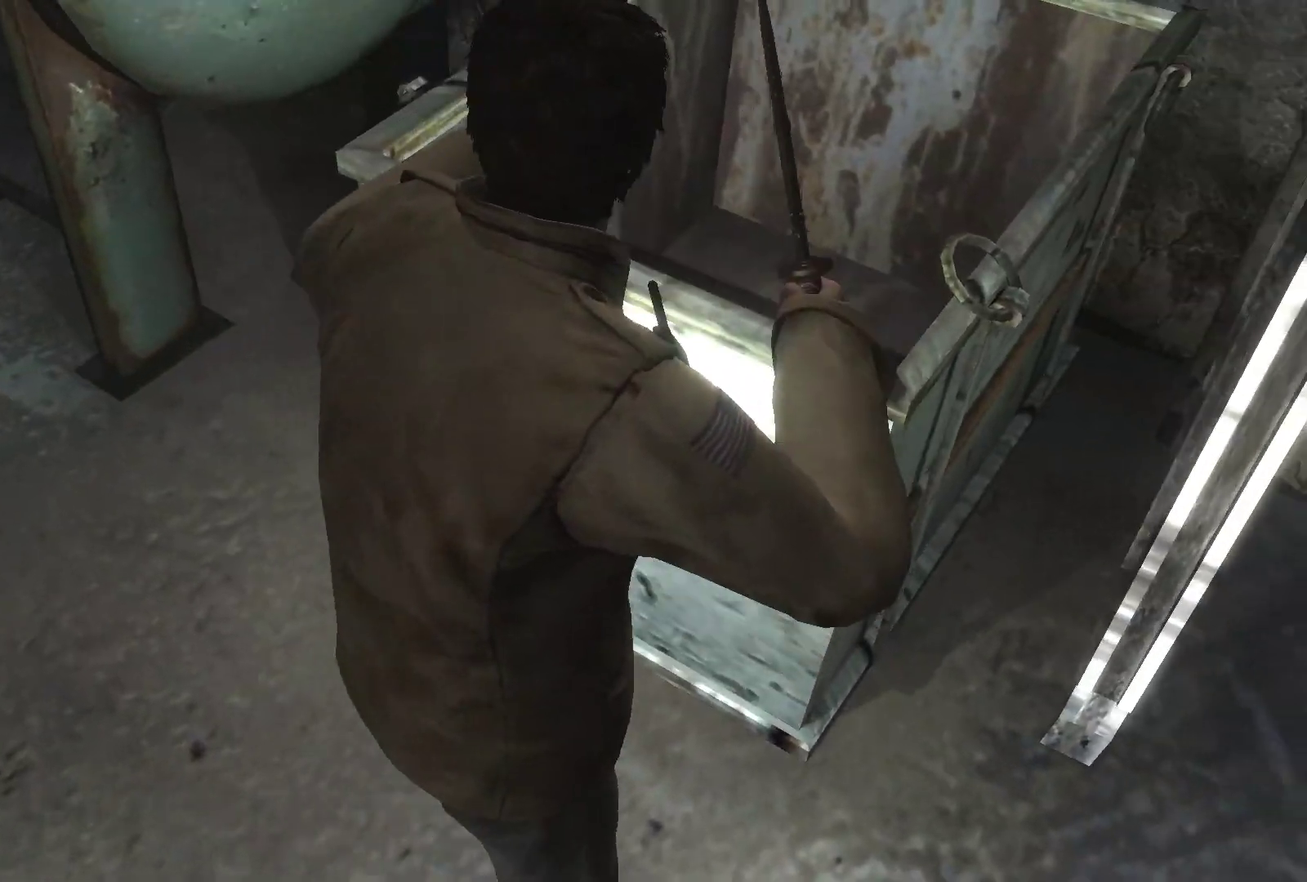
{"buttons": ["L2"], "left_stick": "down", "right_stick": "left", "events": [[233, "right_stick", "left"], [250, "left_stick", "center"], [350, "left_stick", "down"]]}
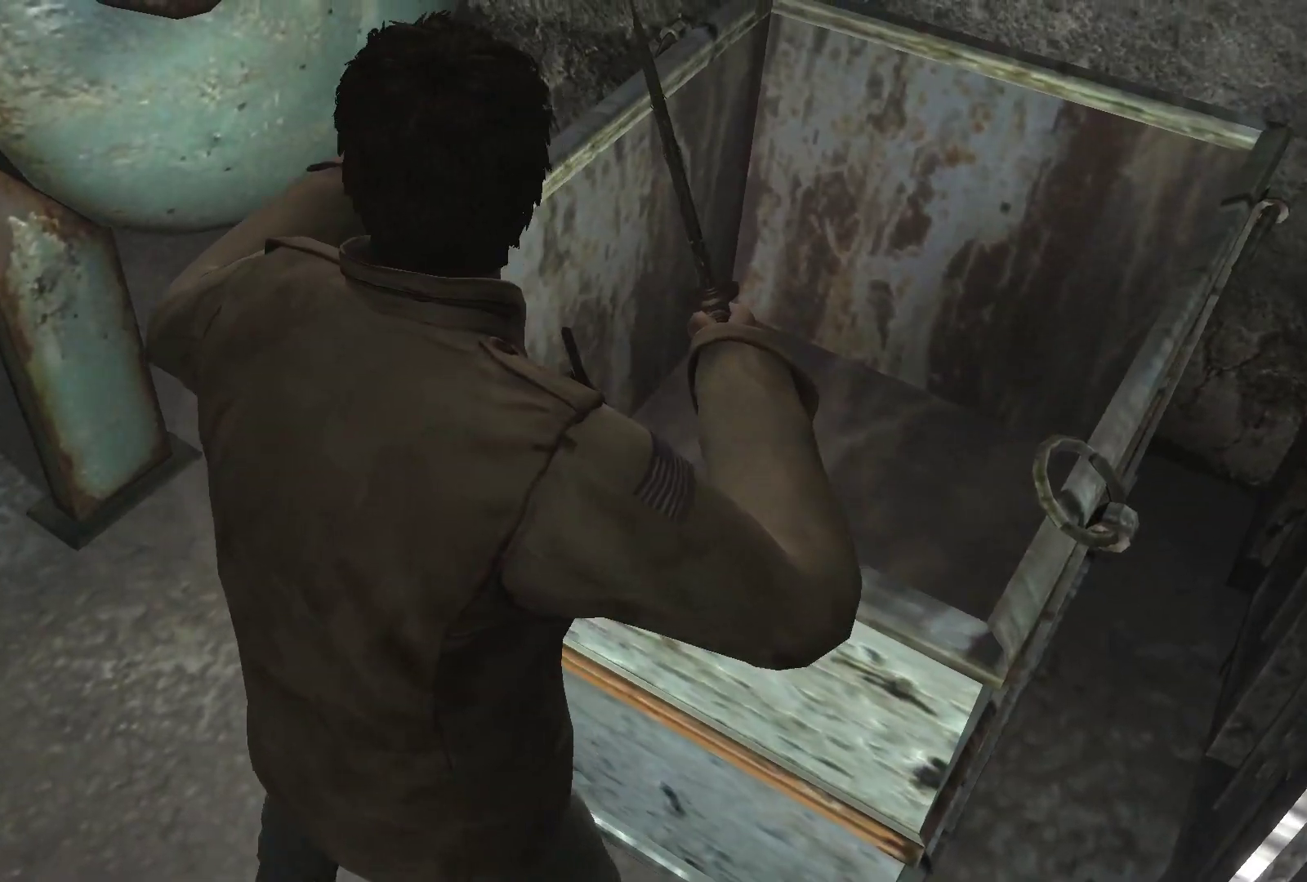
{"buttons": ["L2"], "left_stick": "down", "right_stick": "left", "events": []}
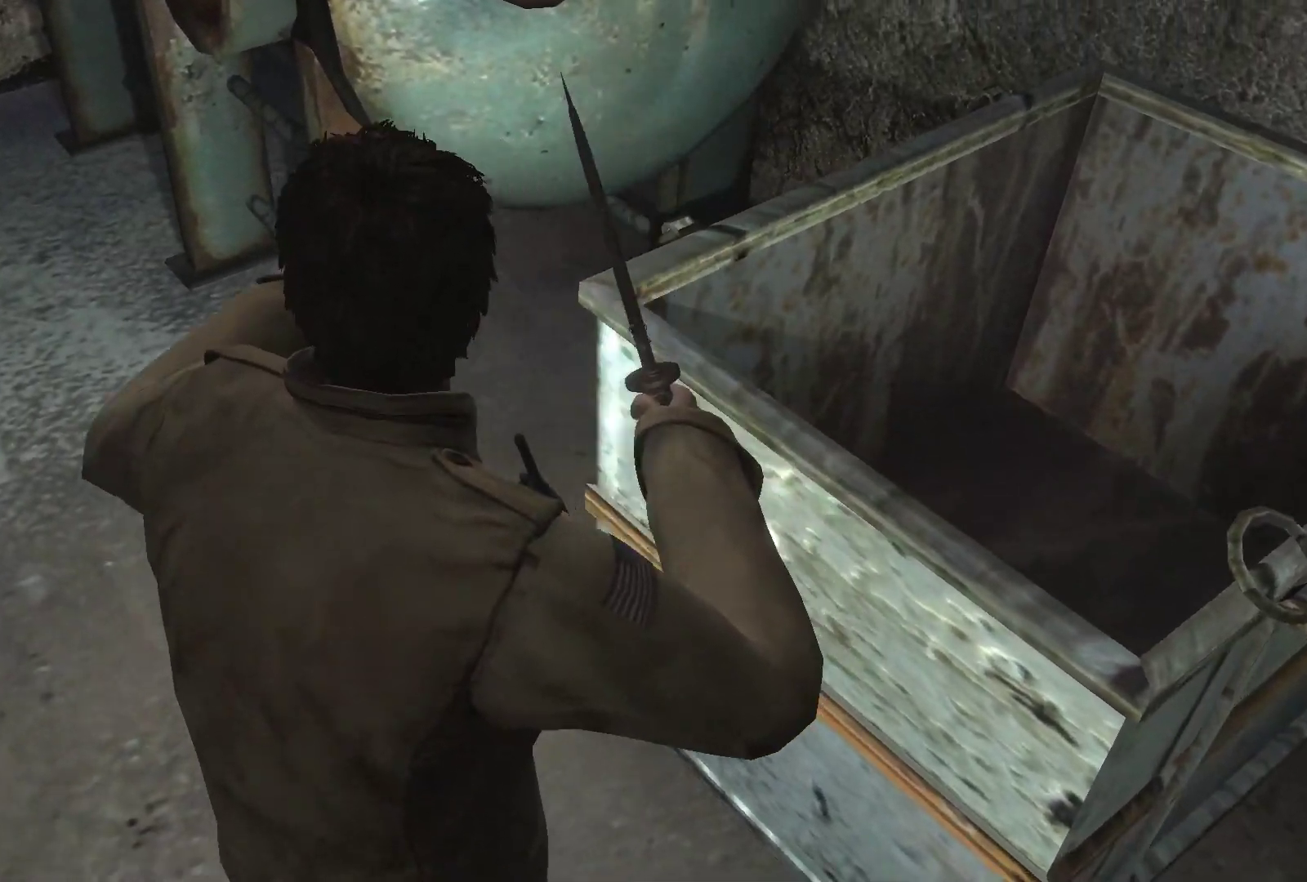
{"buttons": ["L2"], "left_stick": "left", "right_stick": "up-left", "events": [[150, "left_stick", "down-left"], [200, "right_stick", "up-left"], [350, "left_stick", "left"]]}
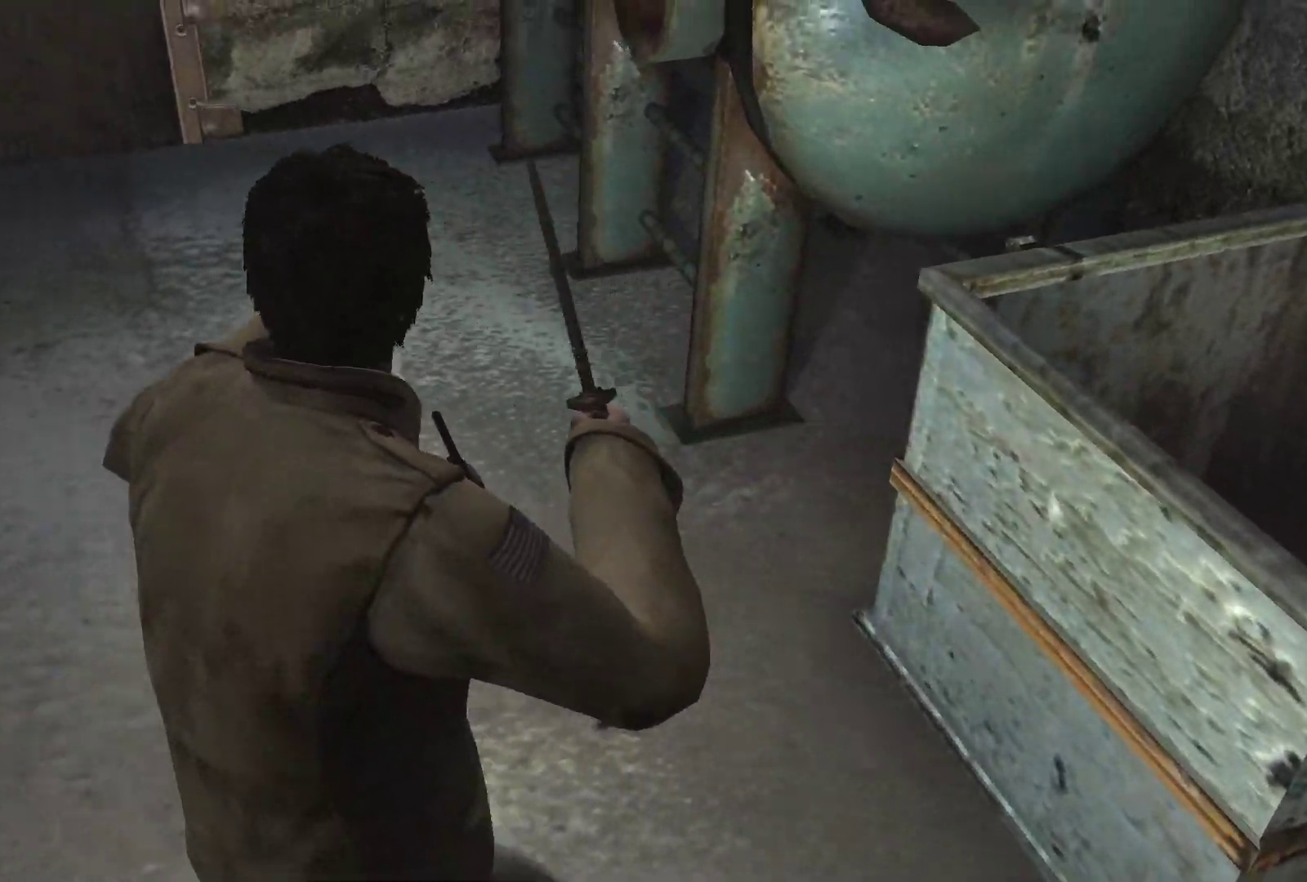
{"buttons": ["L2"], "left_stick": "up-left", "right_stick": "left", "events": [[100, "right_stick", "left"], [467, "left_stick", "up-left"]]}
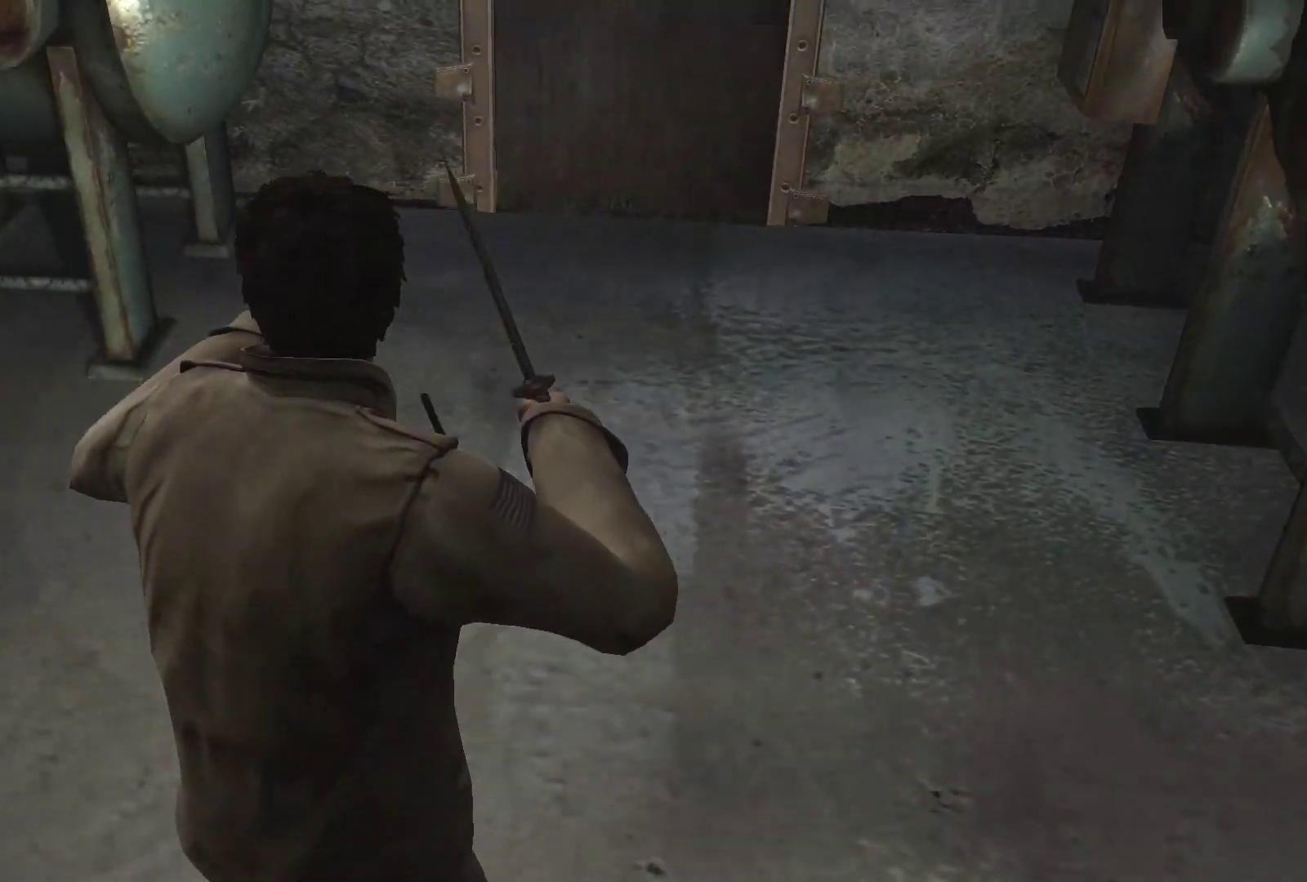
{"buttons": ["L2"], "left_stick": "up-left", "right_stick": "left", "events": [[300, "right_stick", "down-left"], [483, "right_stick", "left"]]}
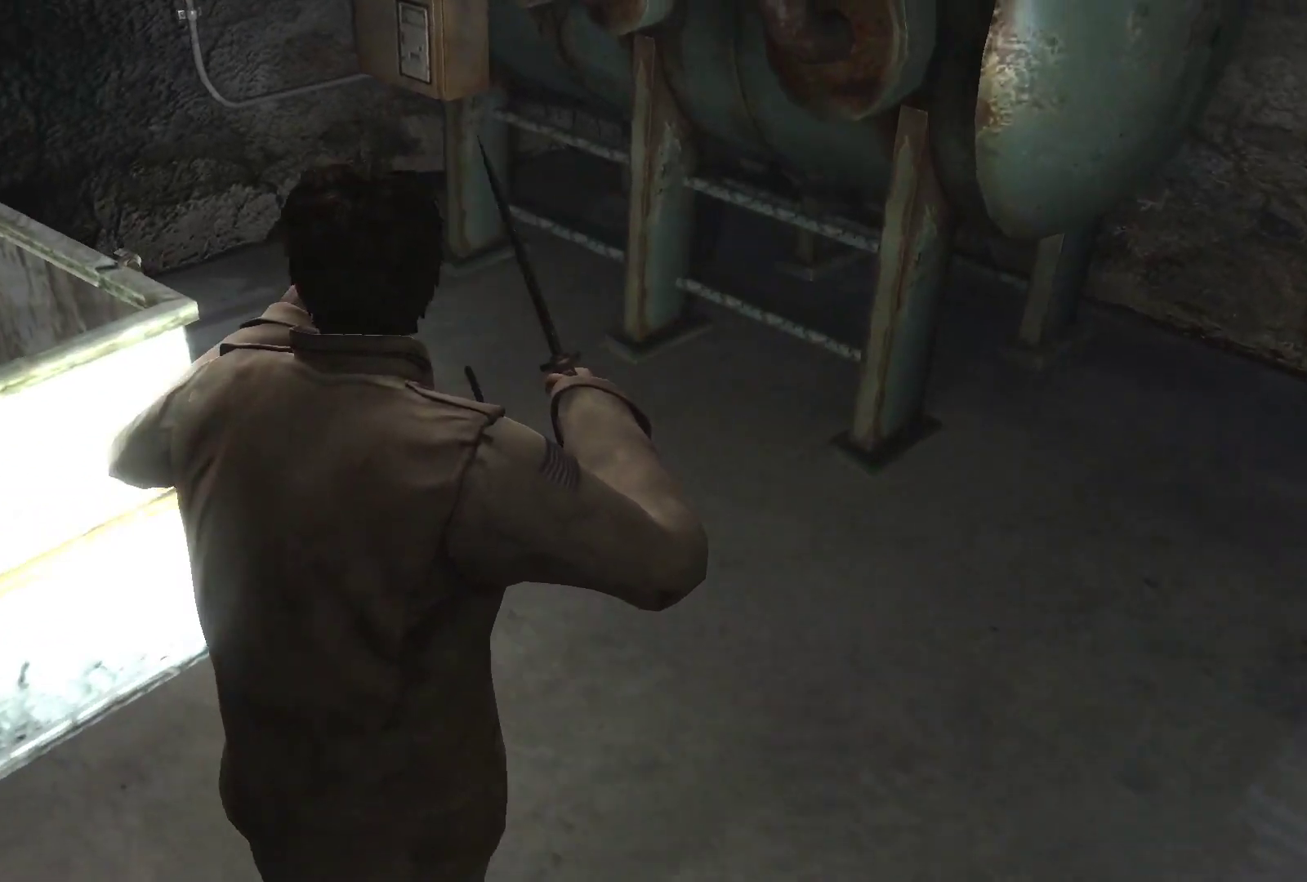
{"buttons": ["L2"], "left_stick": "up", "right_stick": "down-left", "events": [[83, "right_stick", "center"], [233, "right_stick", "down-left"], [433, "left_stick", "up"]]}
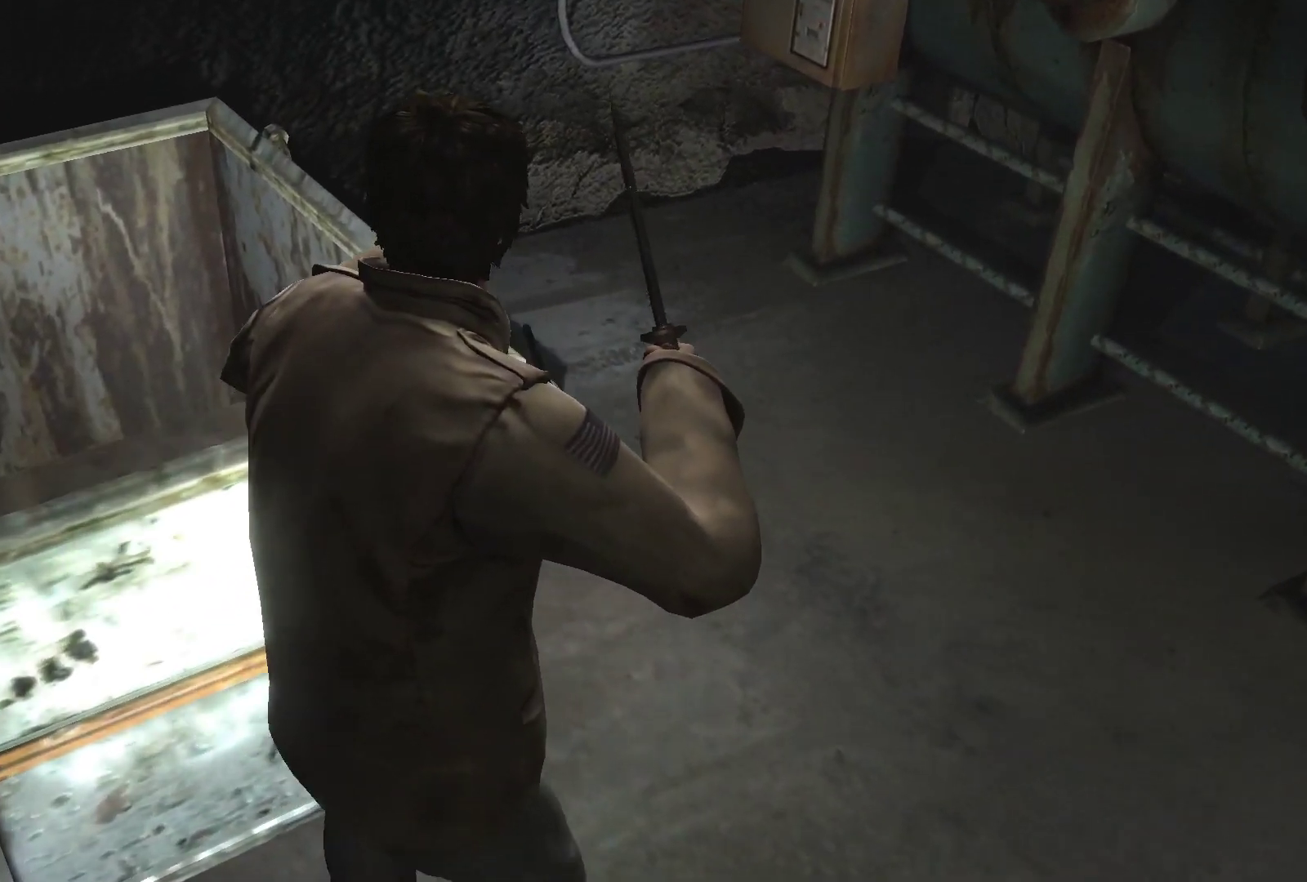
{"buttons": ["L2"], "left_stick": "up-right", "right_stick": "up", "events": [[67, "left_stick", "up-left"], [67, "right_stick", "center"], [300, "left_stick", "up"], [350, "right_stick", "up"], [417, "left_stick", "up-right"]]}
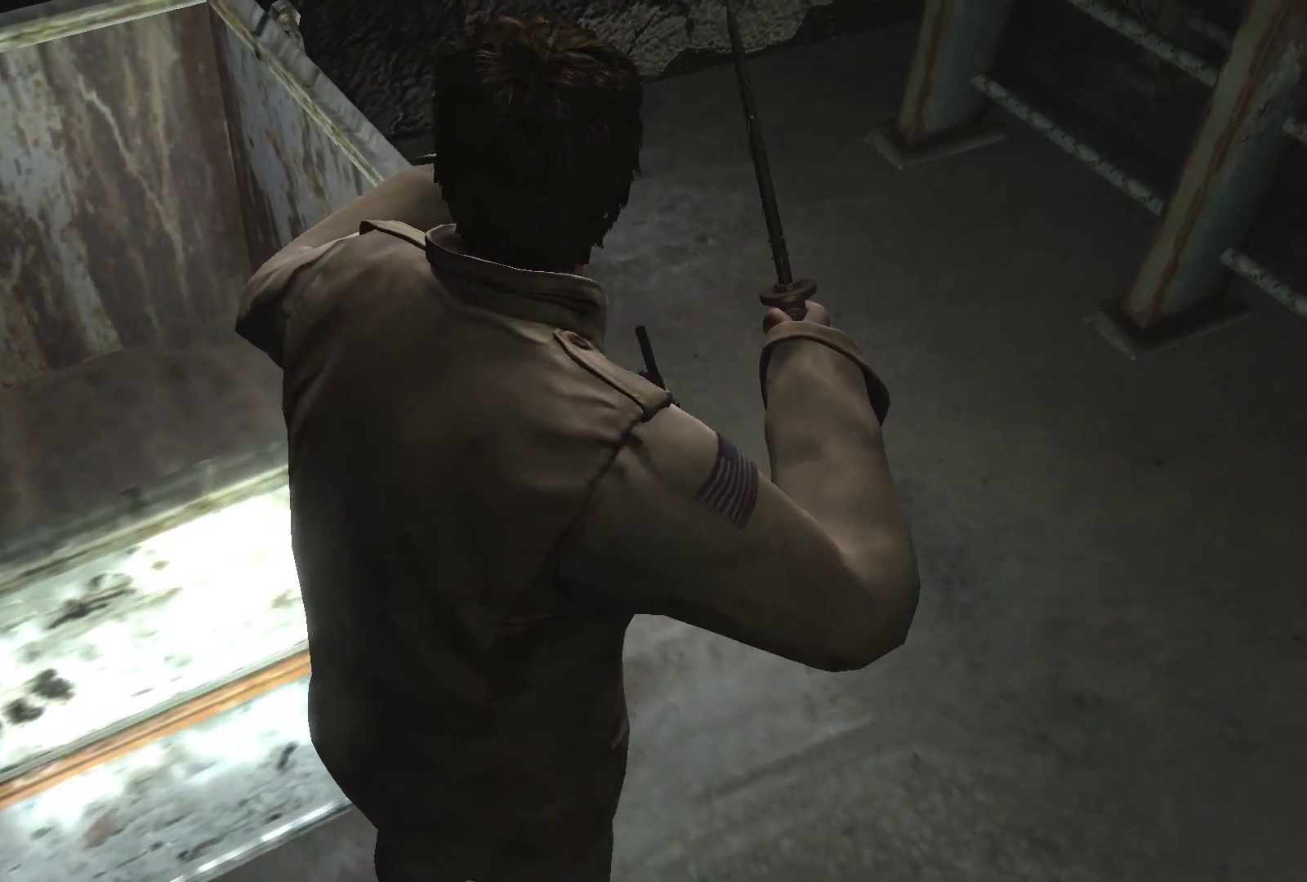
{"buttons": ["L2"], "left_stick": "up", "right_stick": "up-right", "events": [[217, "left_stick", "up"], [383, "right_stick", "up-right"]]}
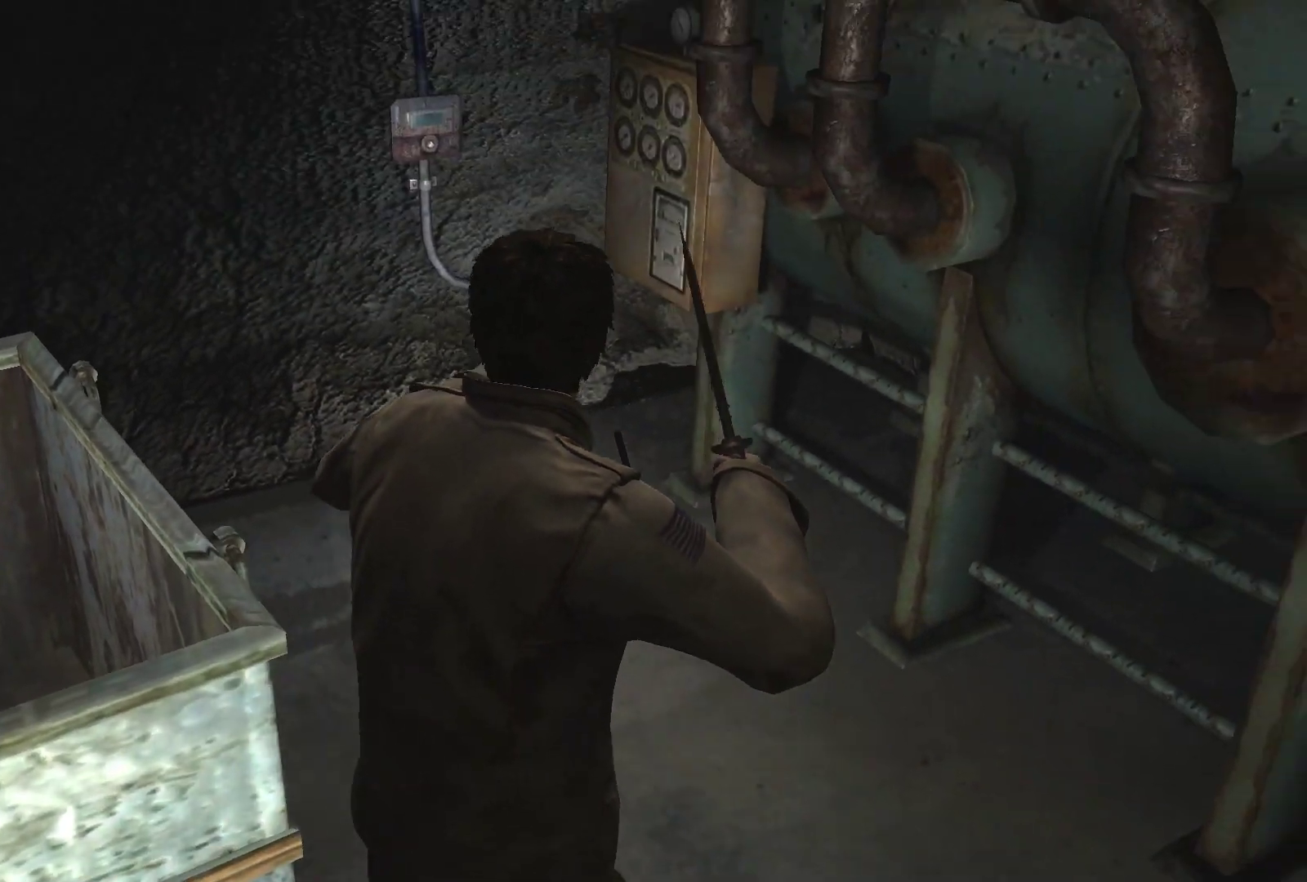
{"buttons": ["L2"], "left_stick": "up-left", "right_stick": "right", "events": [[83, "right_stick", "center"], [383, "right_stick", "right"], [483, "left_stick", "up-left"]]}
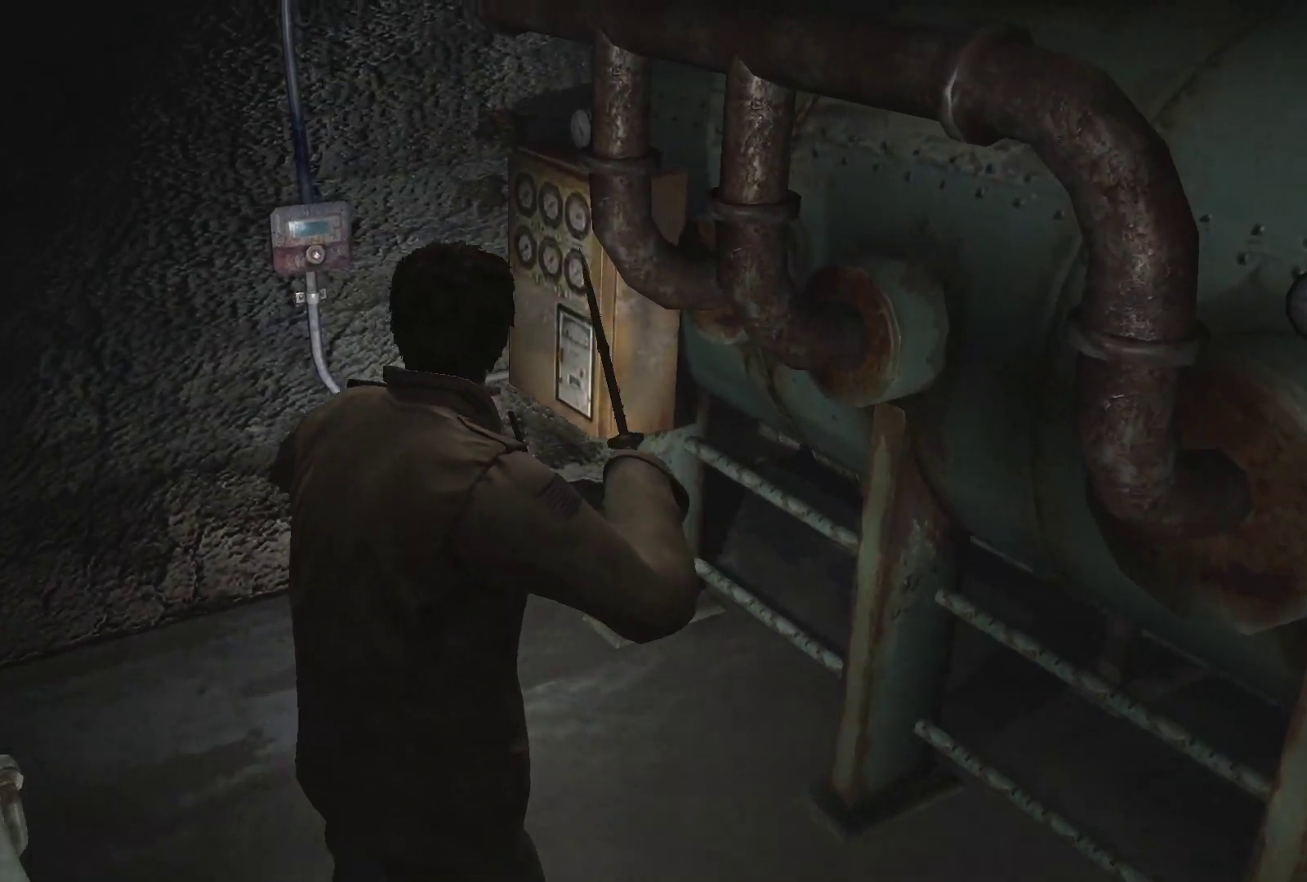
{"buttons": [], "left_stick": "up", "right_stick": "up-right", "events": [[150, "right_stick", "up-right"], [267, "left_stick", "up"], [300, "L2", "up"]]}
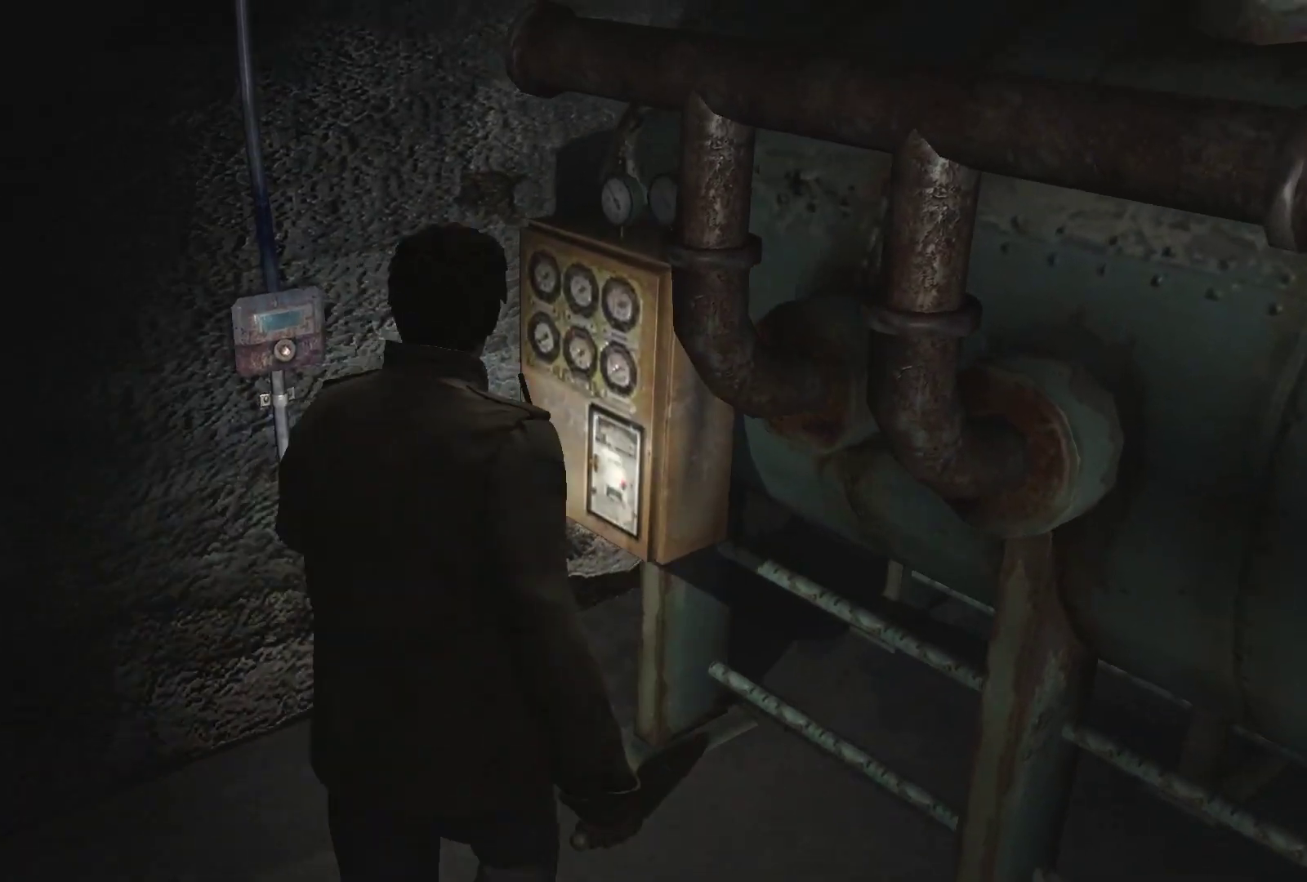
{"buttons": [], "left_stick": "down-right", "right_stick": "center", "events": [[233, "right_stick", "center"], [283, "CROSS", "down"], [333, "left_stick", "right"], [433, "CROSS", "up"], [500, "left_stick", "down-right"]]}
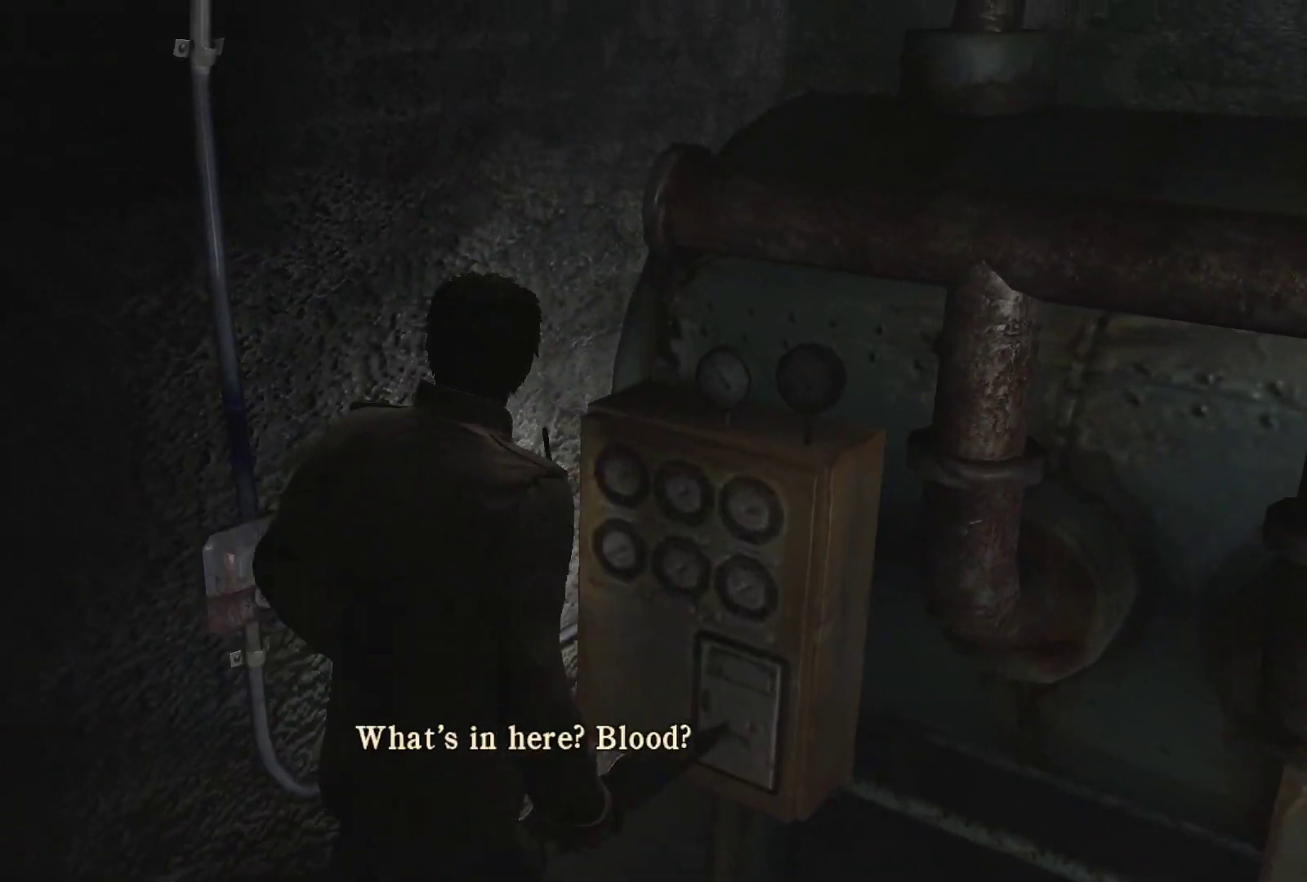
{"buttons": [], "left_stick": "center", "right_stick": "right", "events": [[333, "right_stick", "right"], [383, "left_stick", "center"]]}
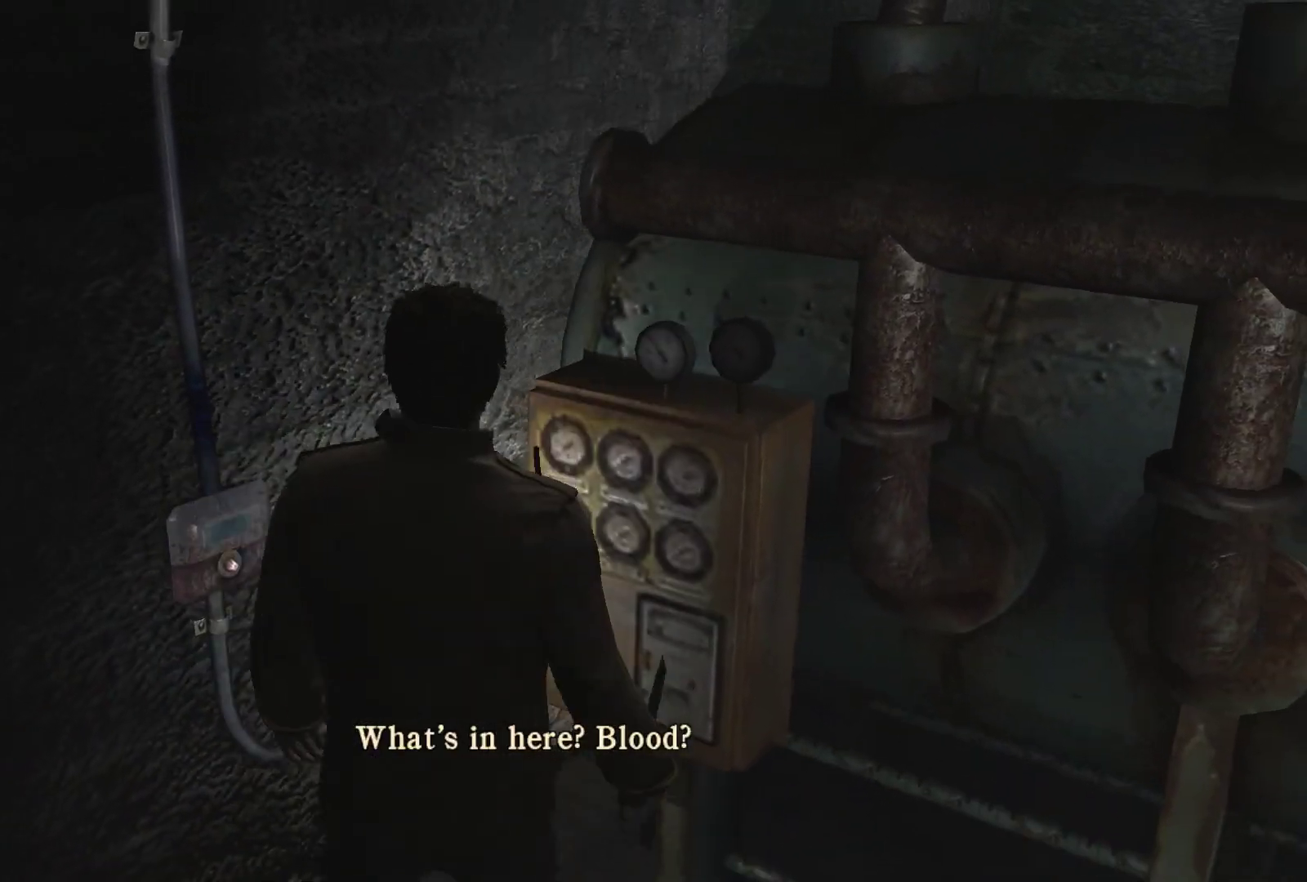
{"buttons": [], "left_stick": "center", "right_stick": "center", "events": [[317, "right_stick", "center"]]}
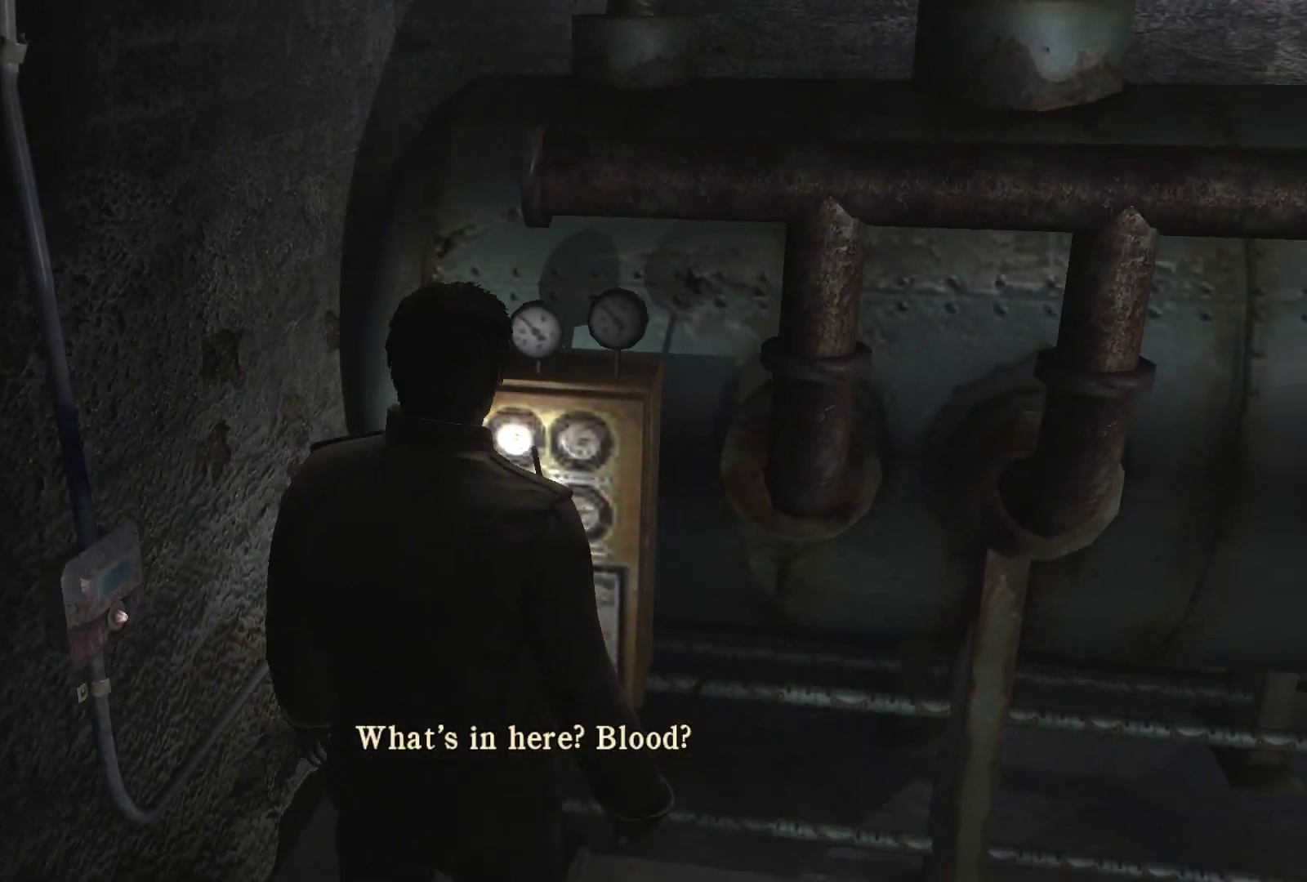
{"buttons": [], "left_stick": "center", "right_stick": "center", "events": [[217, "CROSS", "down"], [333, "CROSS", "up"]]}
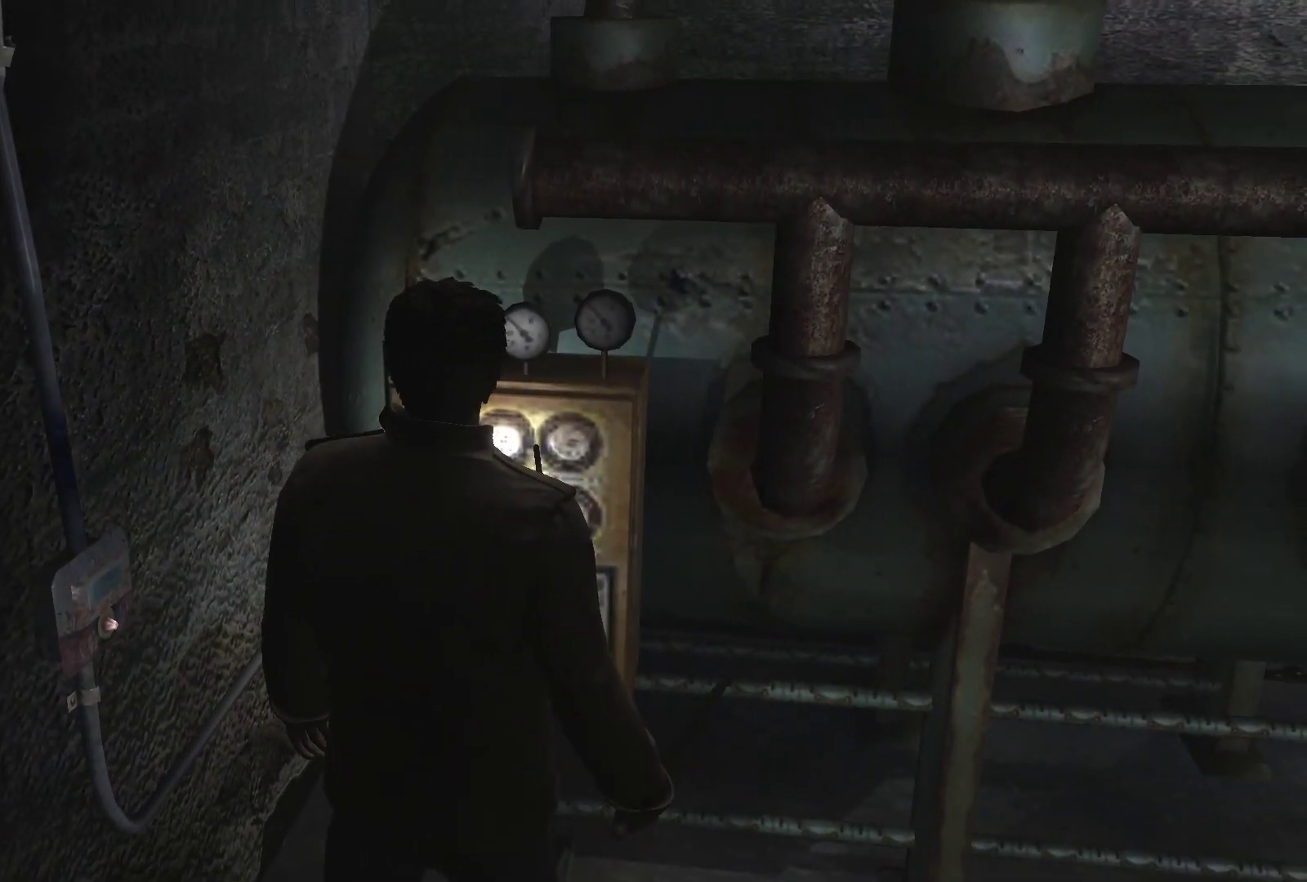
{"buttons": [], "left_stick": "center", "right_stick": "center", "events": [[83, "left_stick", "right"], [167, "right_stick", "right"], [483, "right_stick", "center"], [500, "left_stick", "center"]]}
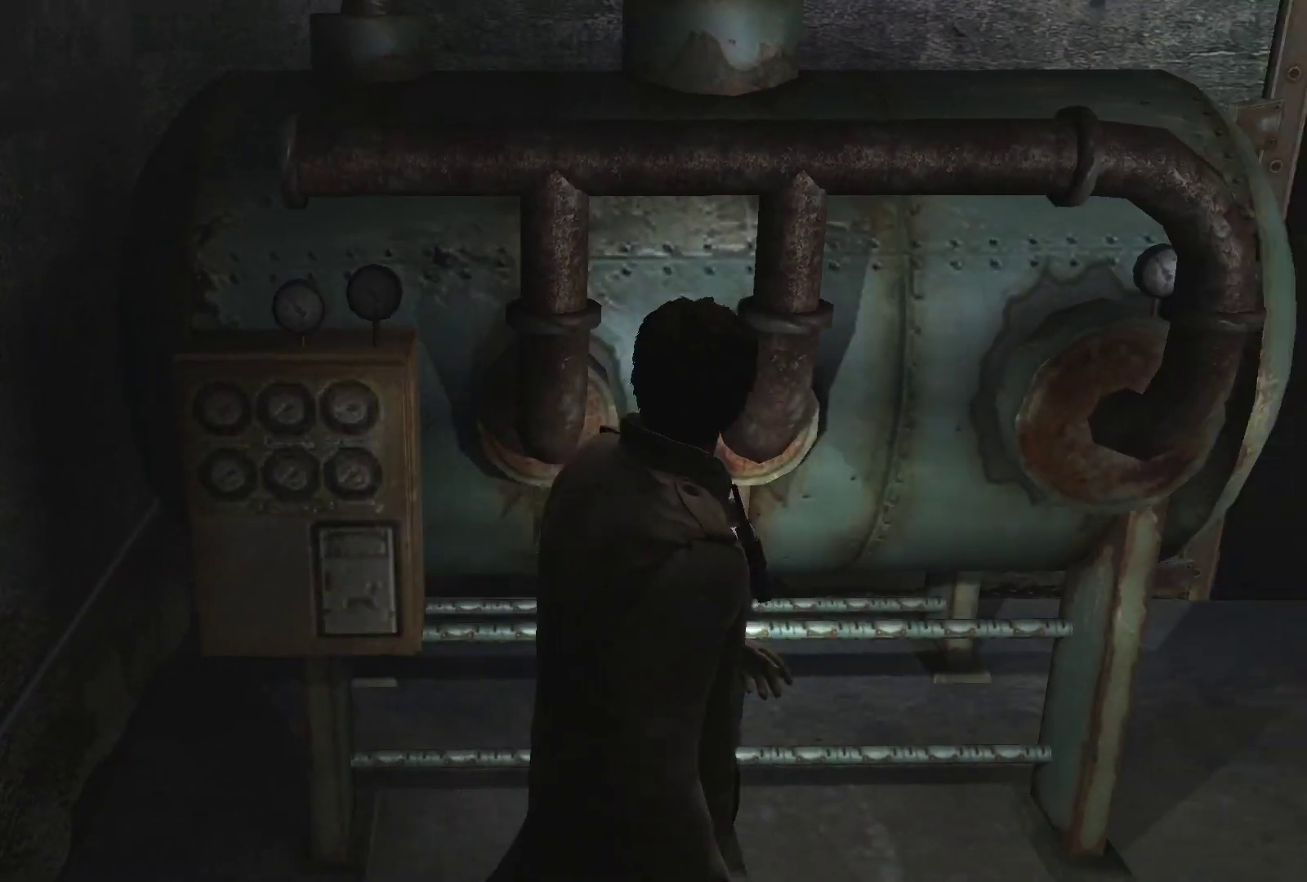
{"buttons": [], "left_stick": "up", "right_stick": "center", "events": [[167, "left_stick", "up"], [200, "CROSS", "down"], [317, "CROSS", "up"]]}
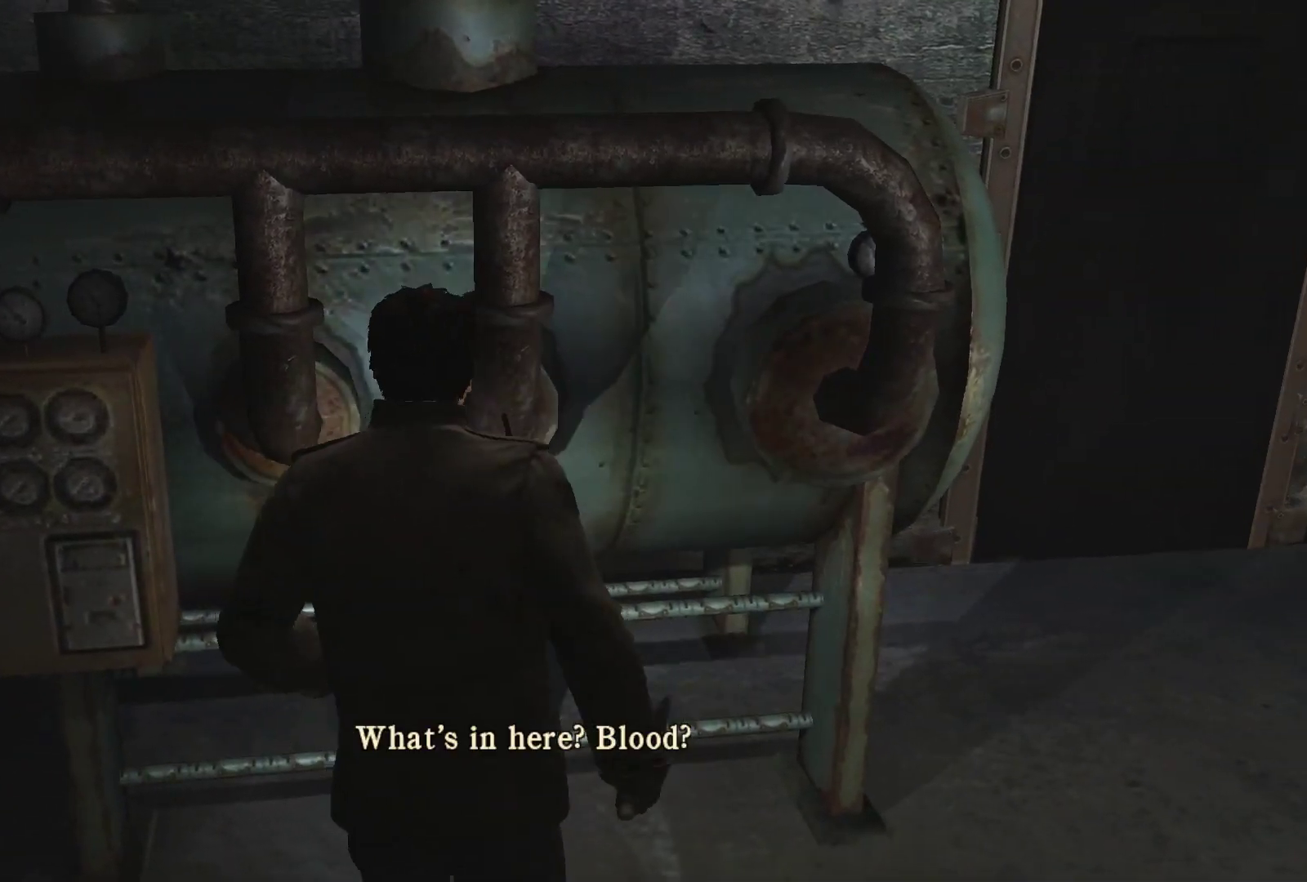
{"buttons": [], "left_stick": "up-right", "right_stick": "center", "events": [[133, "left_stick", "up-right"], [200, "CROSS", "down"], [350, "CROSS", "up"]]}
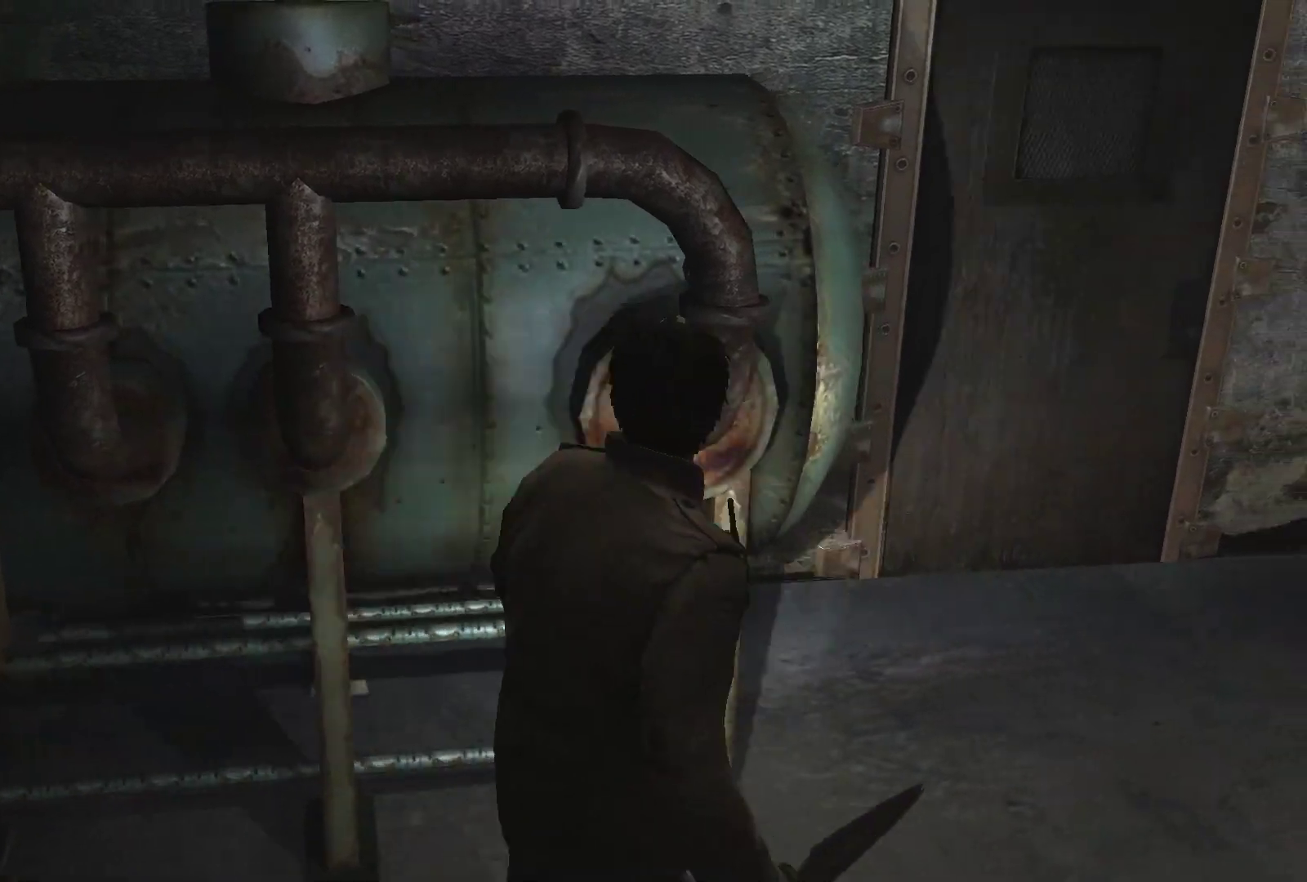
{"buttons": [], "left_stick": "up-right", "right_stick": "center", "events": []}
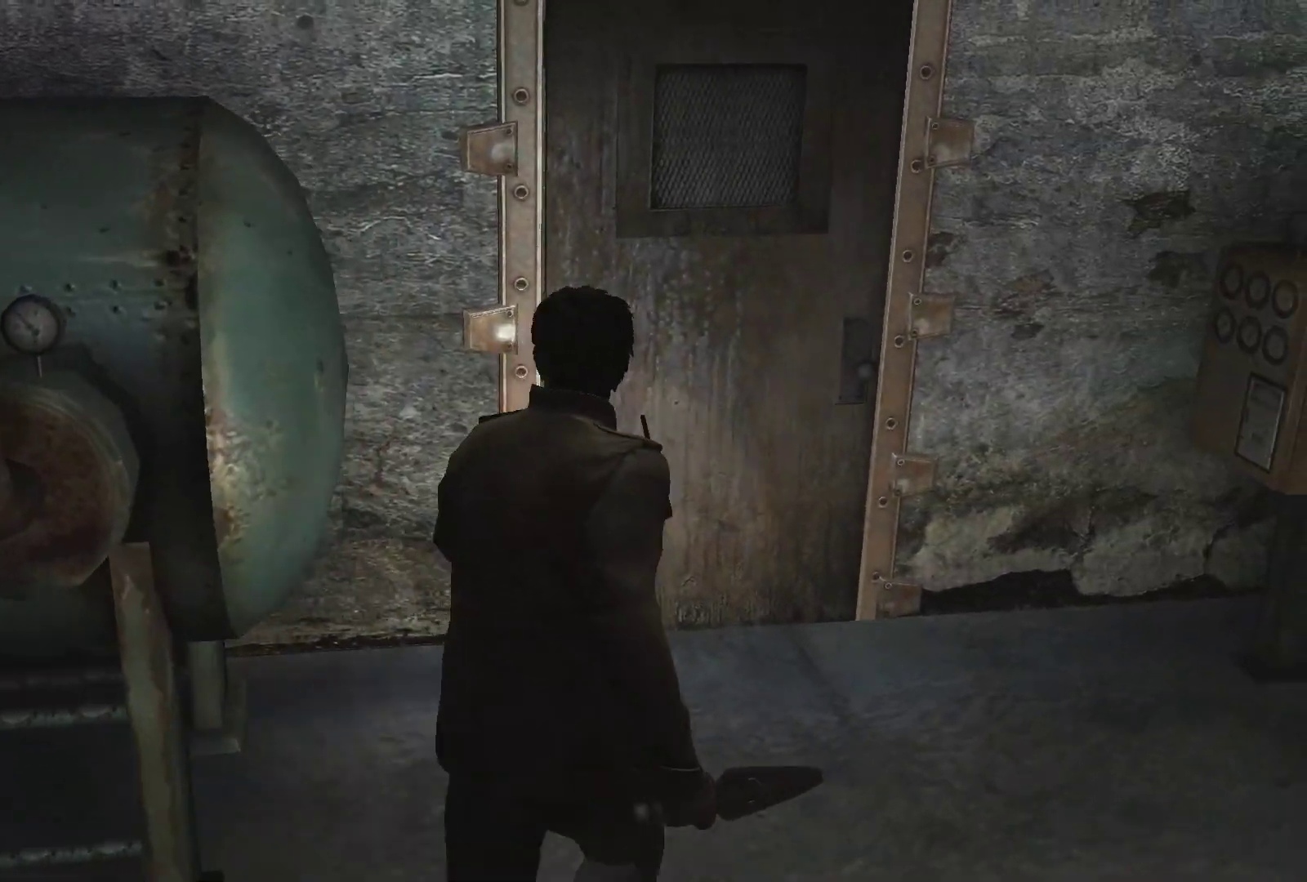
{"buttons": [], "left_stick": "up", "right_stick": "center", "events": [[233, "left_stick", "up"], [350, "CROSS", "down"], [433, "CROSS", "up"]]}
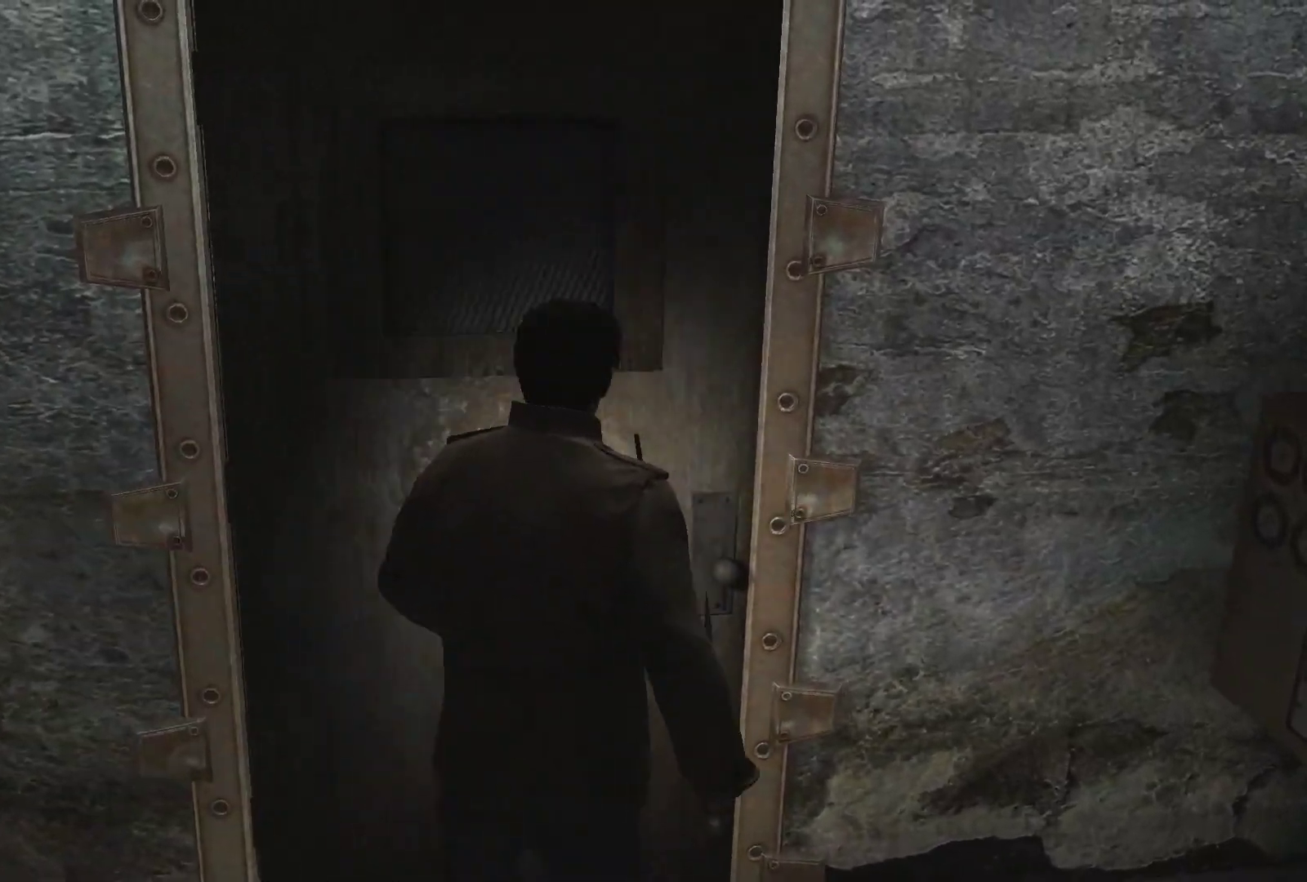
{"buttons": [], "left_stick": "center", "right_stick": "center", "events": [[17, "CROSS", "down"], [83, "CROSS", "up"], [150, "left_stick", "center"]]}